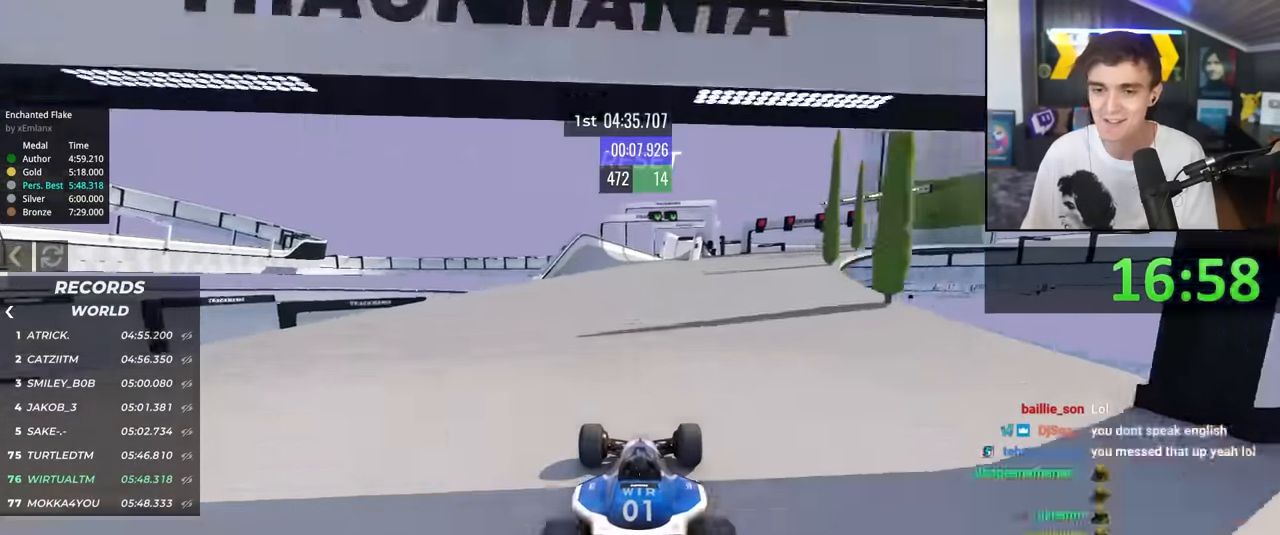
Gameplay with keyboard; each line is a JSON object with the keys held at the frame after it. "events" lists presses ("down") and releases ("up") of "brake", "down", "left", "right" and "up" between this image and that frame as [ms after this image, input, new state], when the widget could be followed in between. No other keys are recorded. Mouse input is not recorded. Key names are as the overlay labels them; some are game actions (e.g. jump) rather than physical keys.
{"keys": ["up"], "events": [[183, "right", "down"], [233, "right", "up"]]}
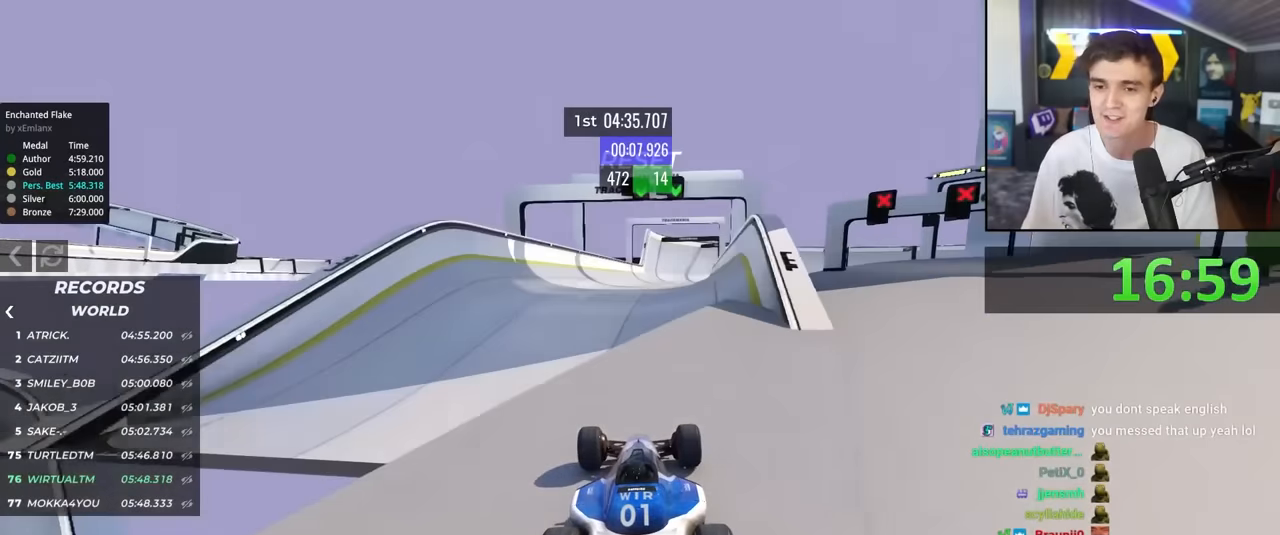
{"keys": ["up"], "events": []}
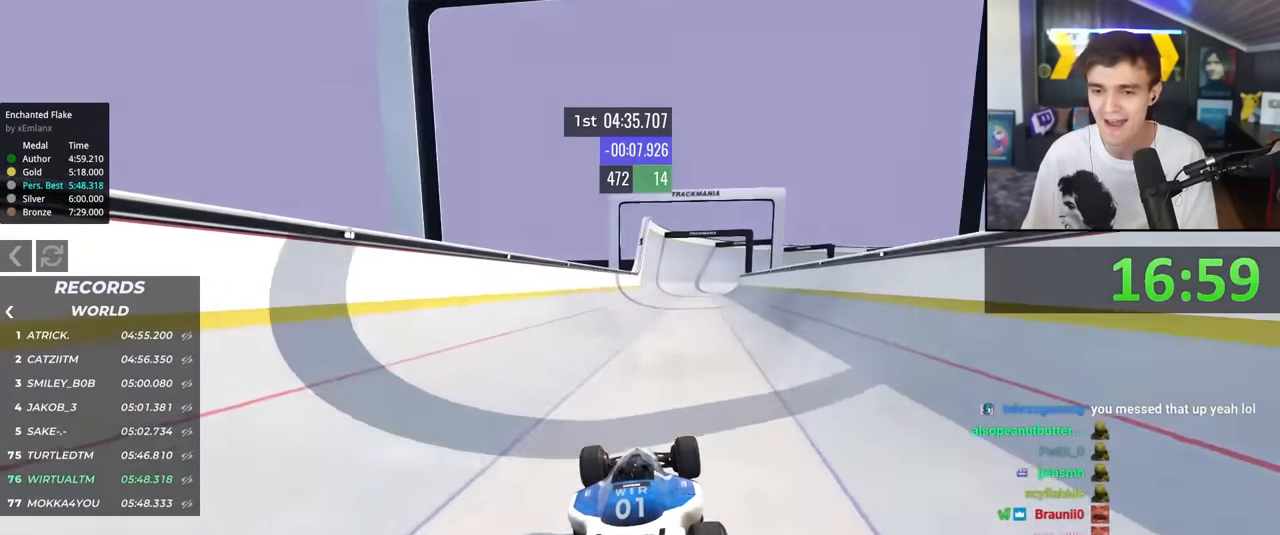
{"keys": ["up"], "events": []}
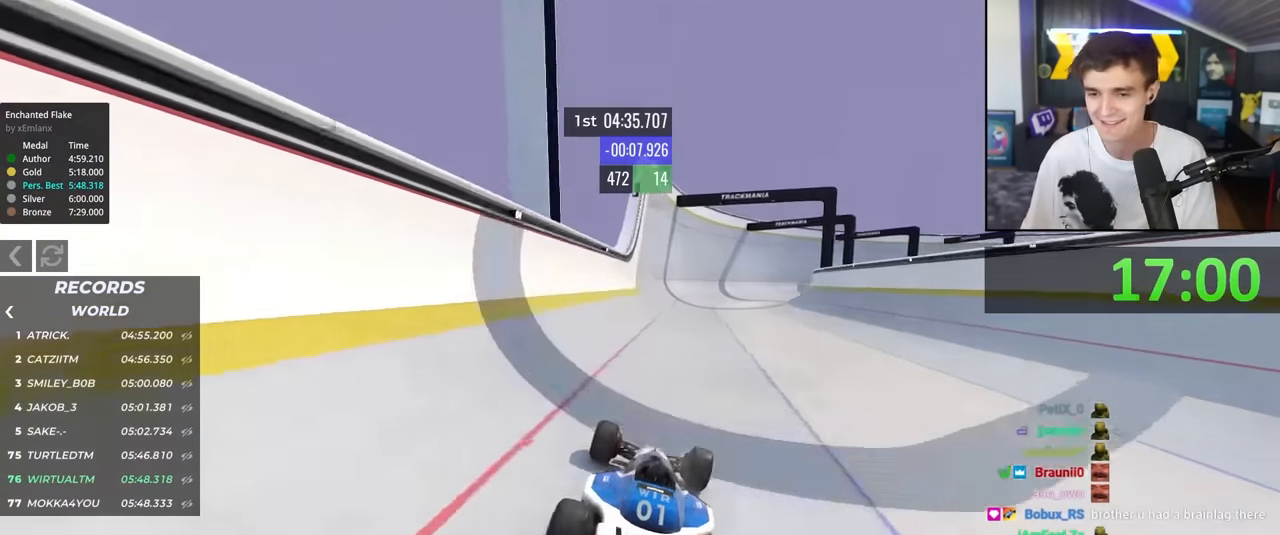
{"keys": ["right", "up"], "events": [[466, "right", "down"]]}
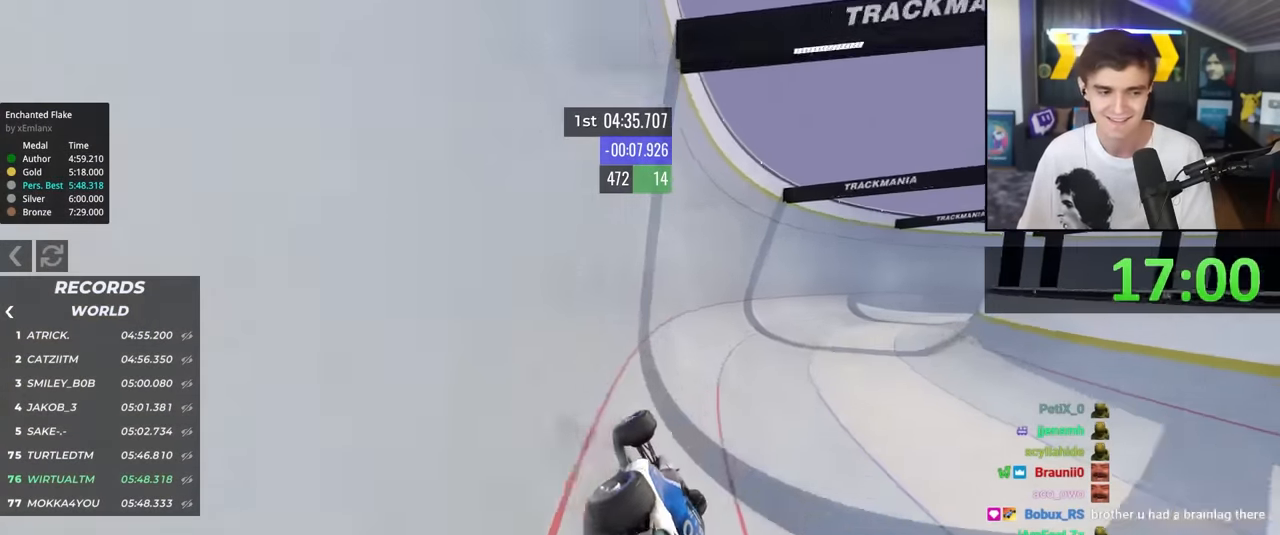
{"keys": ["up"], "events": [[433, "right", "up"]]}
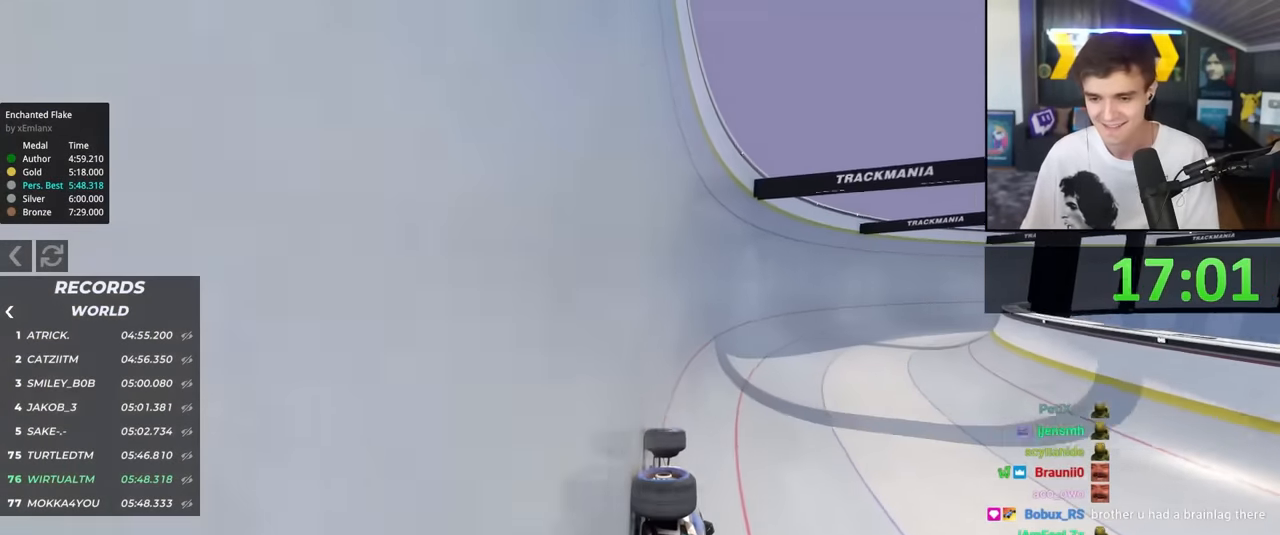
{"keys": ["right", "up"], "events": [[166, "right", "down"]]}
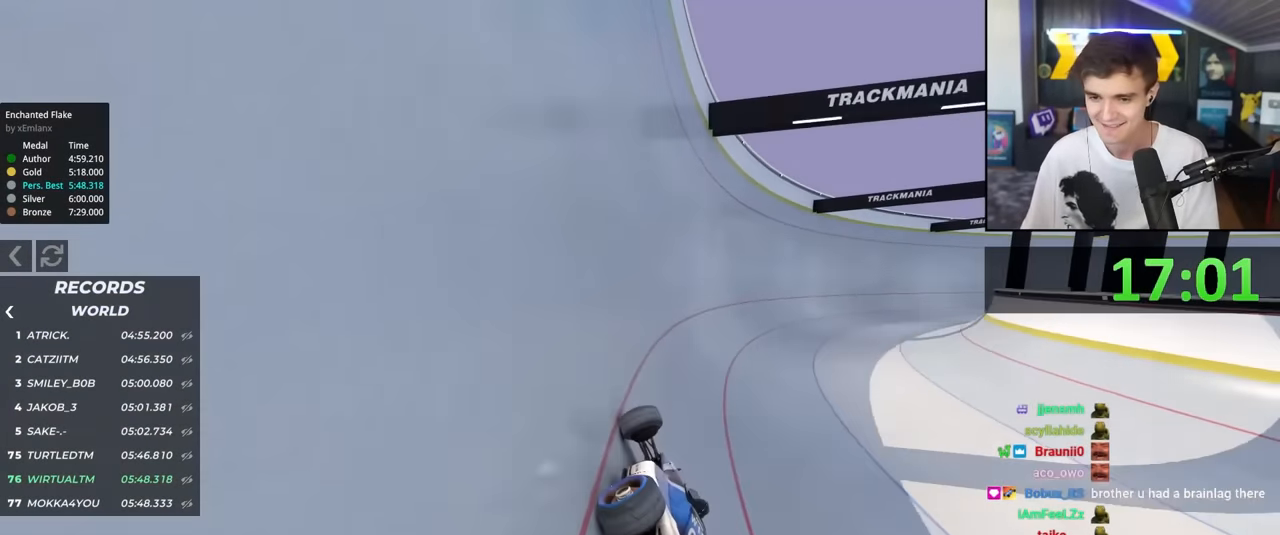
{"keys": ["right", "up"], "events": []}
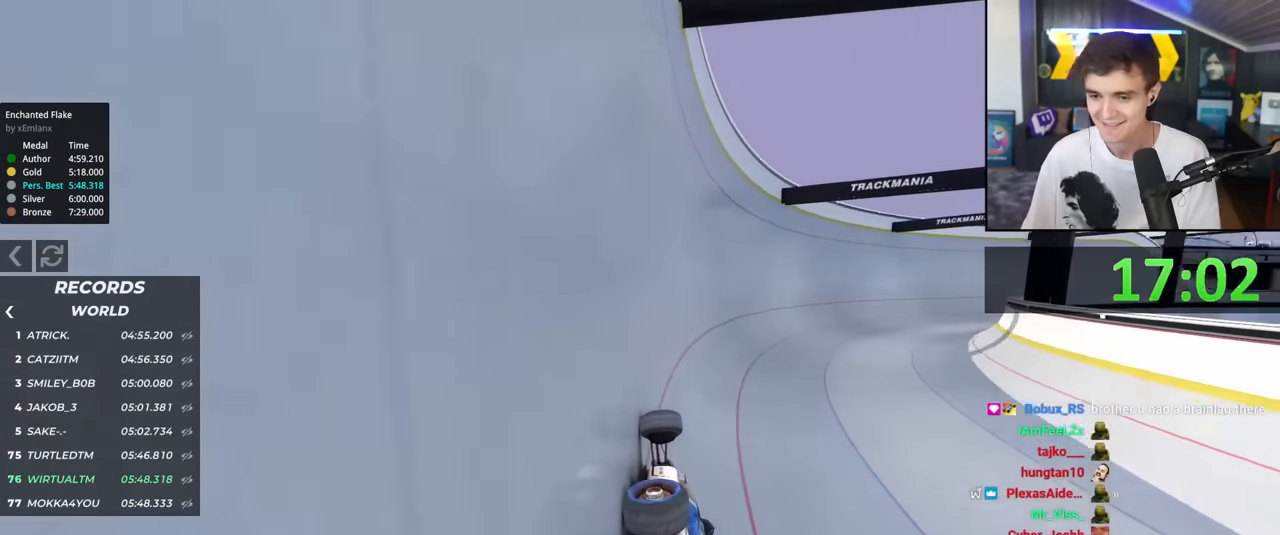
{"keys": ["right", "up"], "events": [[16, "right", "up"], [200, "right", "down"]]}
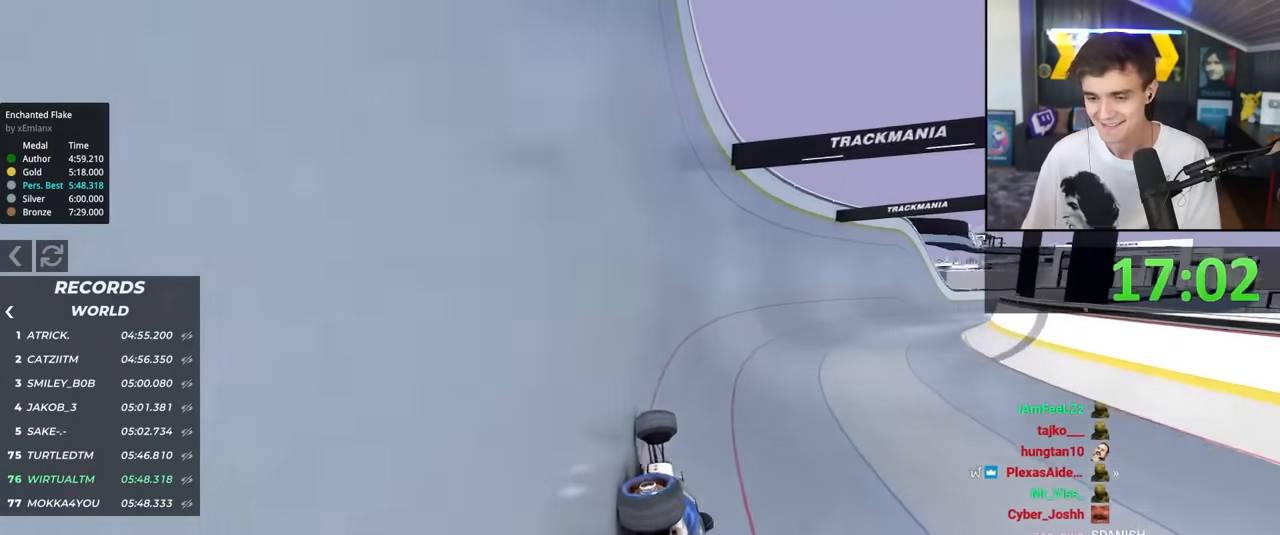
{"keys": ["right", "up"], "events": []}
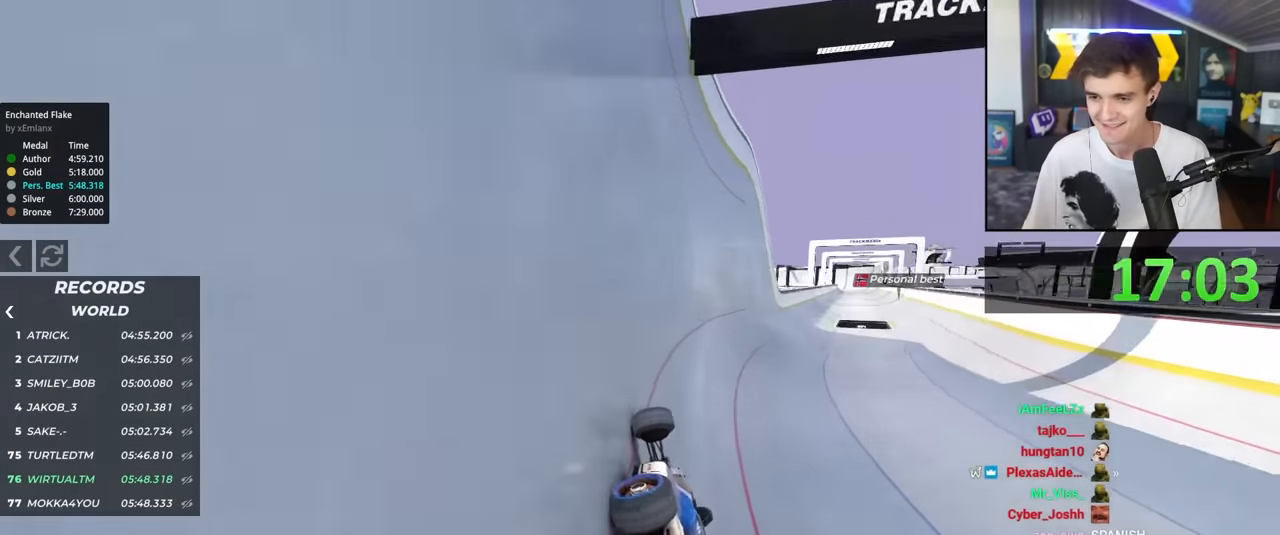
{"keys": ["up"], "events": [[233, "right", "up"]]}
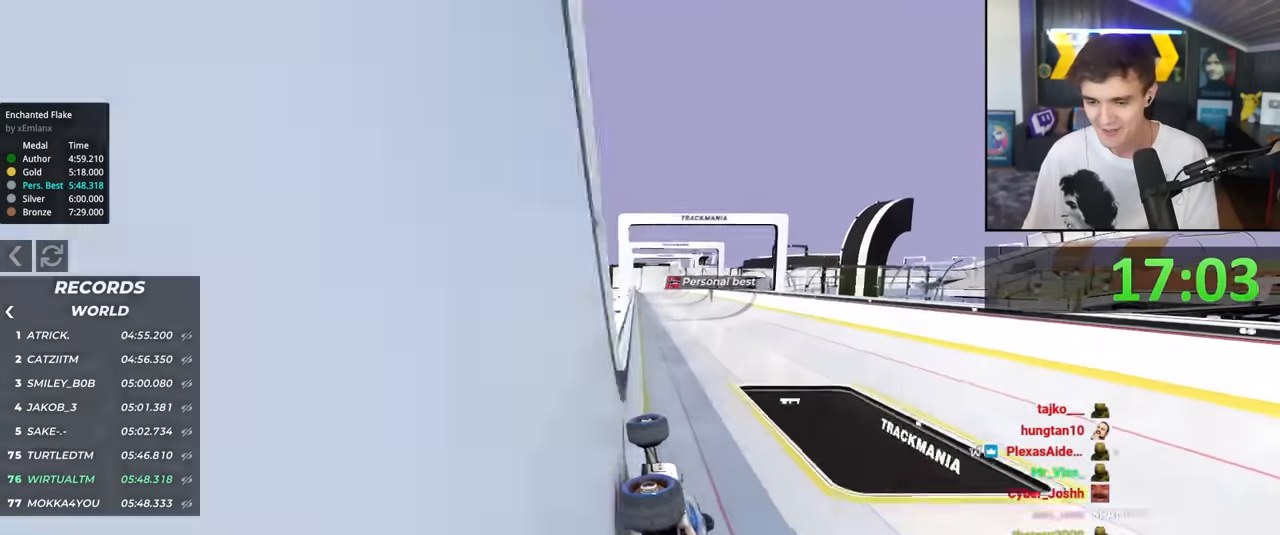
{"keys": ["up"], "events": []}
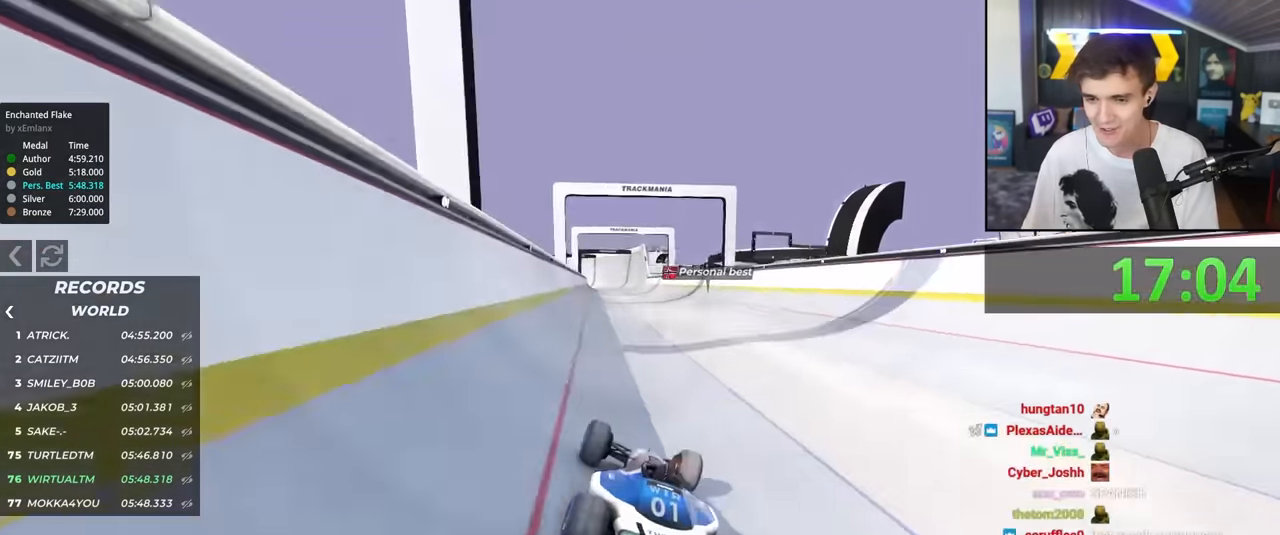
{"keys": ["up"], "events": [[83, "right", "down"], [133, "right", "up"], [317, "right", "down"], [367, "right", "up"]]}
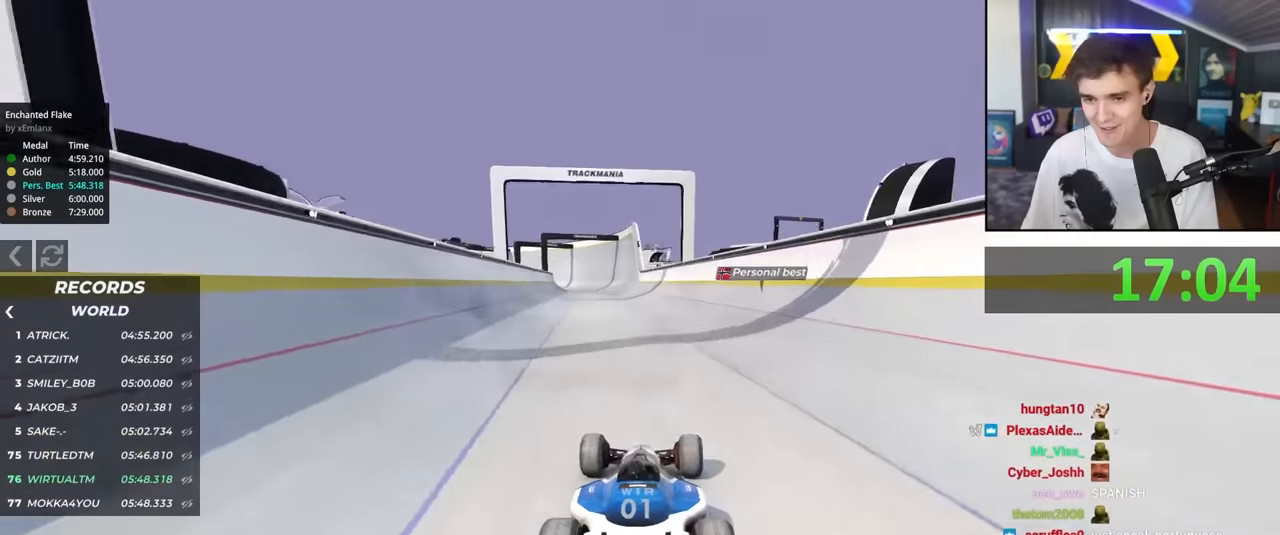
{"keys": ["up"], "events": [[100, "left", "down"], [233, "left", "up"]]}
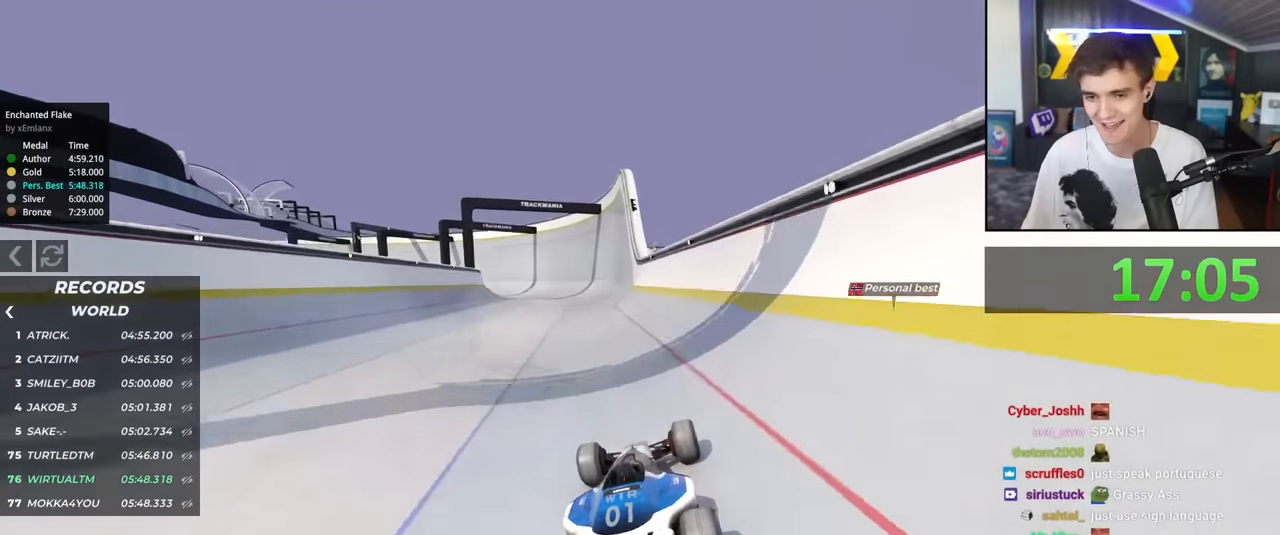
{"keys": ["up"], "events": [[250, "left", "down"], [300, "left", "up"]]}
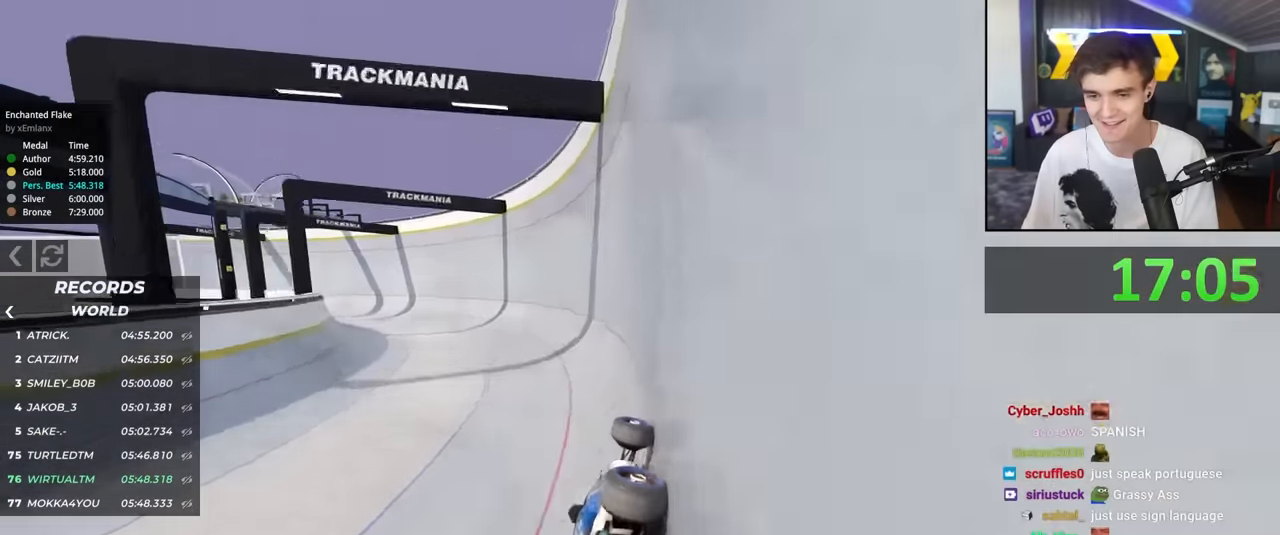
{"keys": ["left", "up"], "events": [[167, "left", "down"]]}
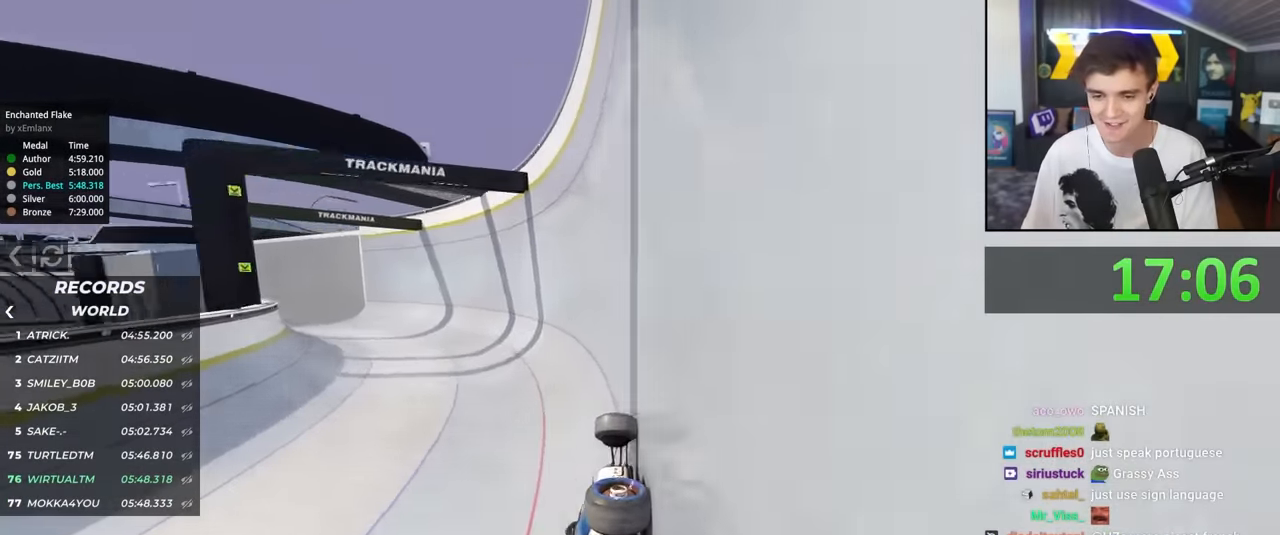
{"keys": ["left", "up"], "events": []}
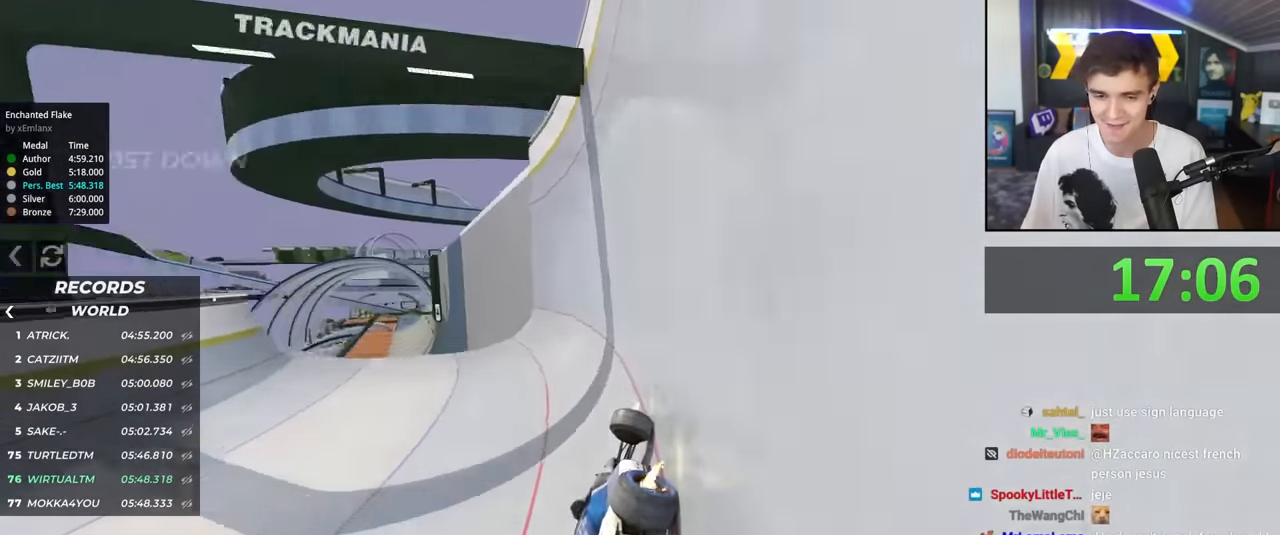
{"keys": ["up"], "events": [[300, "left", "up"]]}
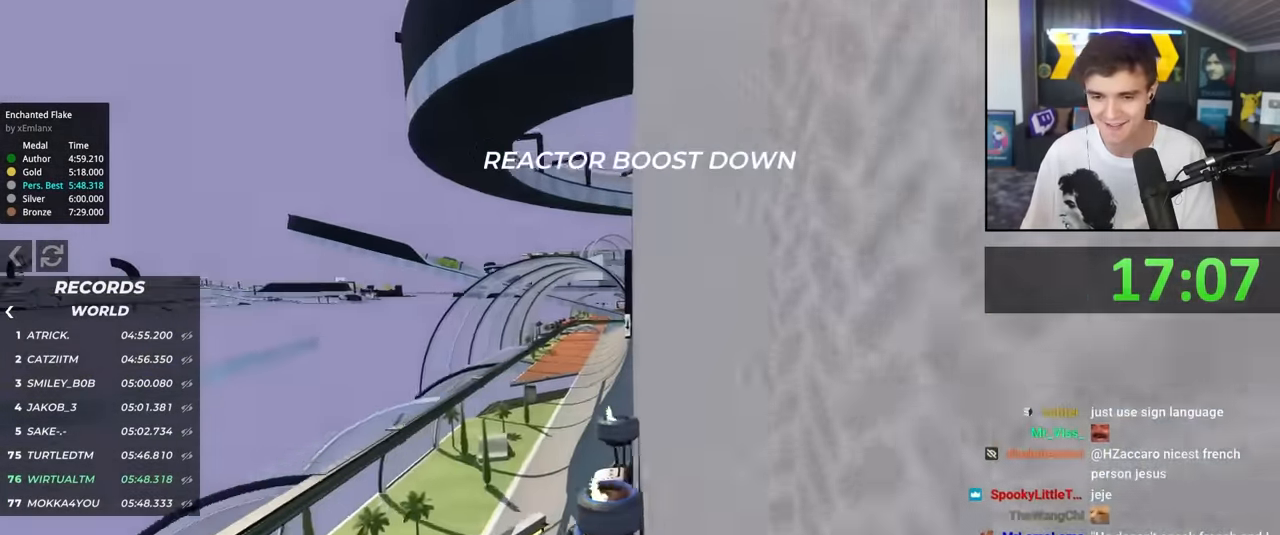
{"keys": ["up"], "events": [[83, "left", "down"], [267, "left", "up"], [367, "left", "down"], [500, "left", "up"]]}
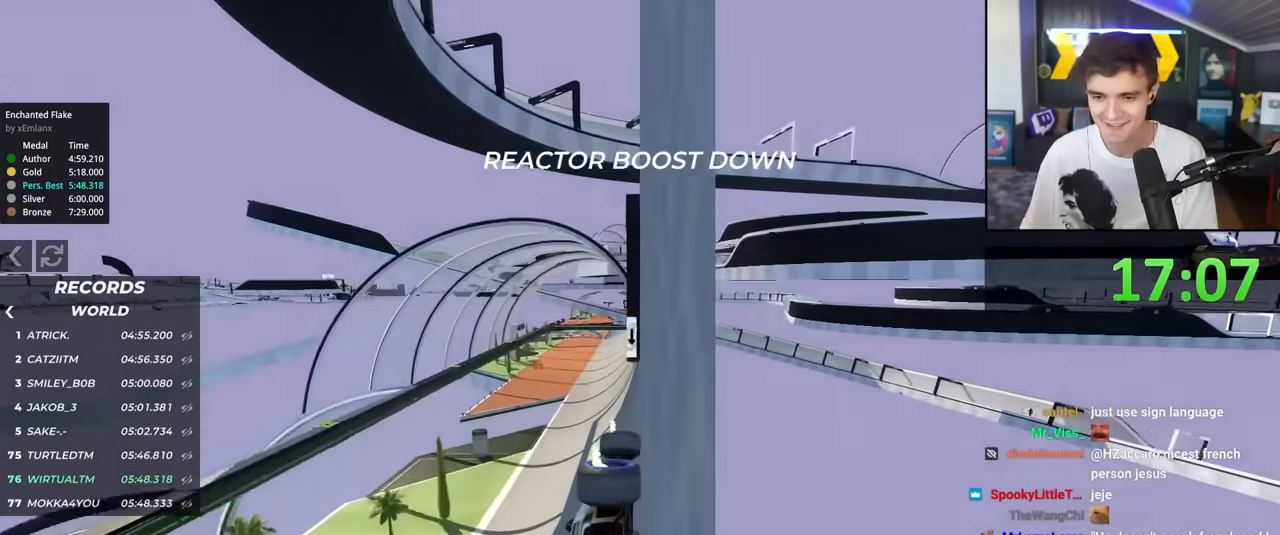
{"keys": ["up"], "events": [[50, "right", "down"], [233, "right", "up"]]}
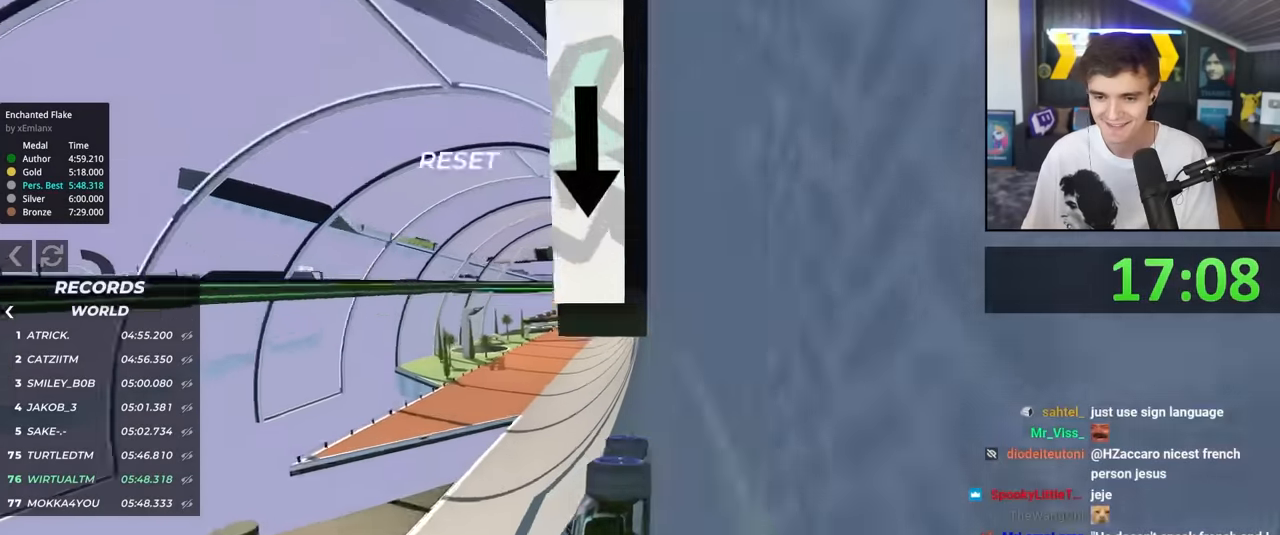
{"keys": ["up"], "events": [[100, "left", "down"], [200, "left", "up"]]}
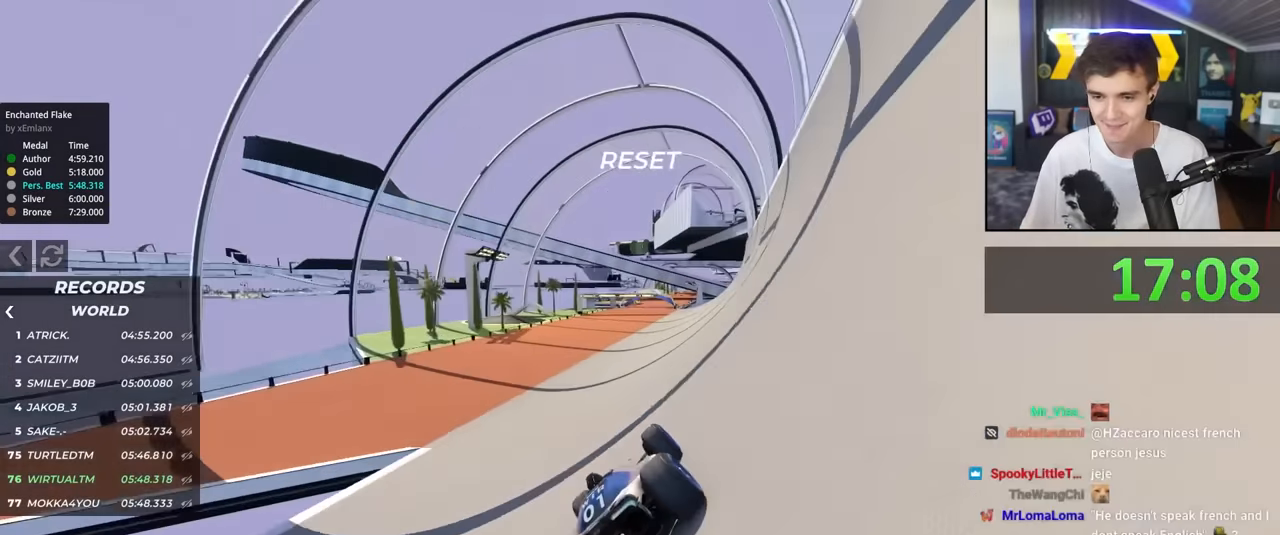
{"keys": ["right", "up"], "events": [[450, "right", "down"]]}
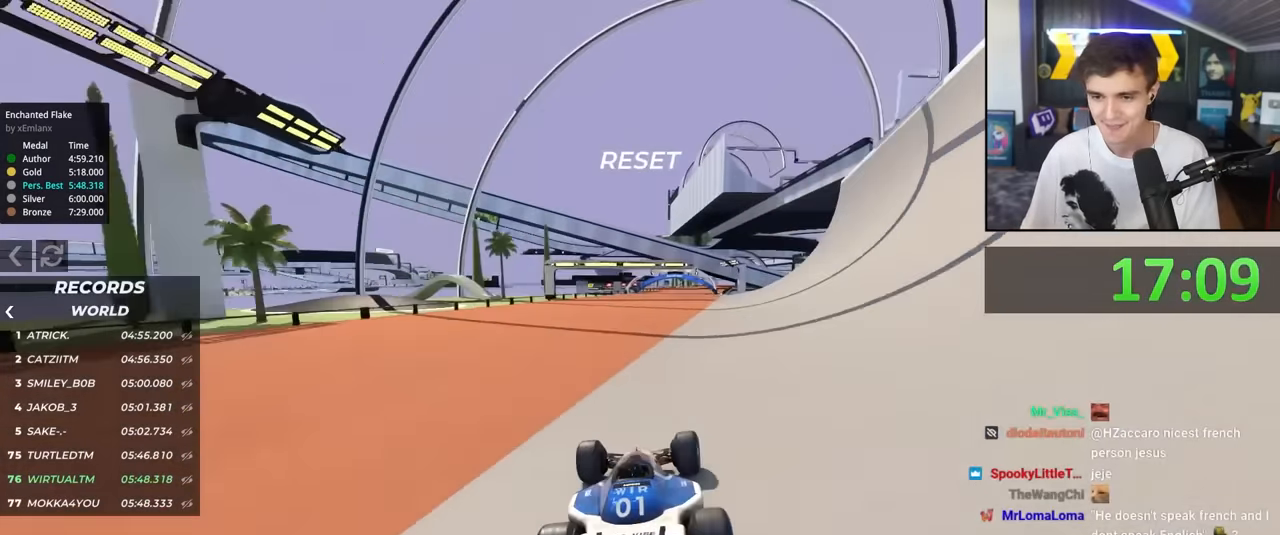
{"keys": ["up"], "events": [[50, "right", "up"]]}
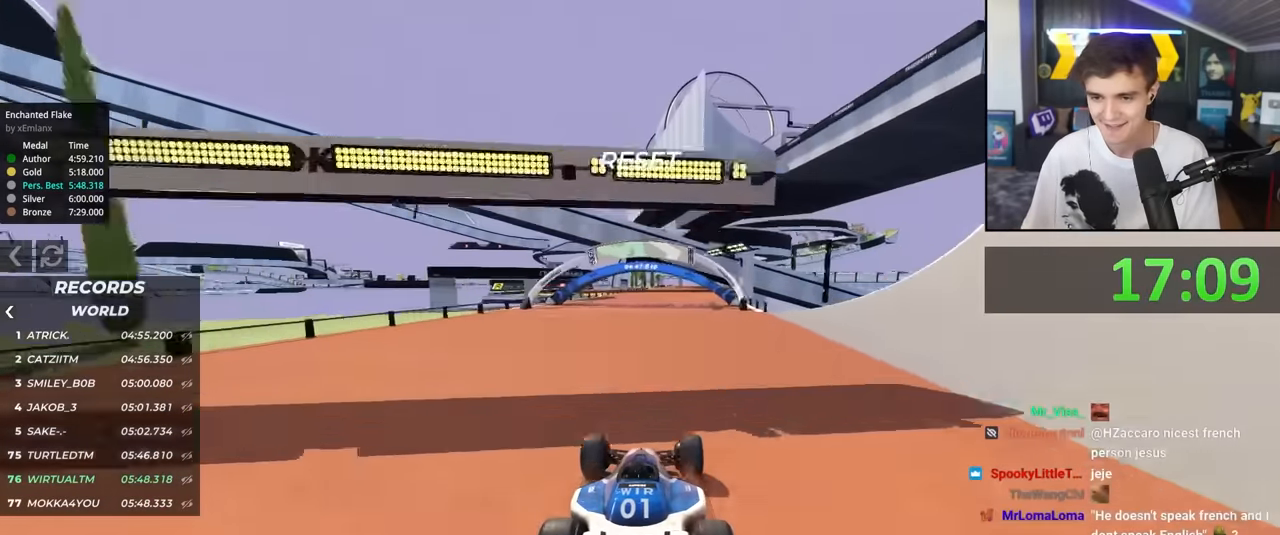
{"keys": ["up"], "events": [[67, "right", "down"], [117, "right", "up"]]}
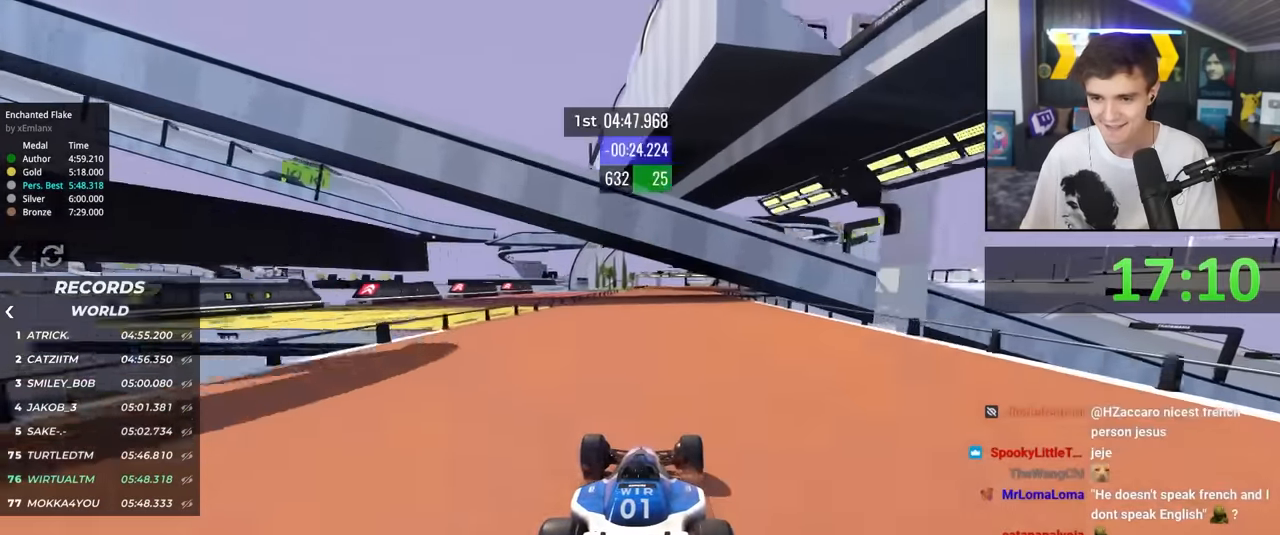
{"keys": ["up"], "events": [[367, "right", "down"], [450, "right", "up"]]}
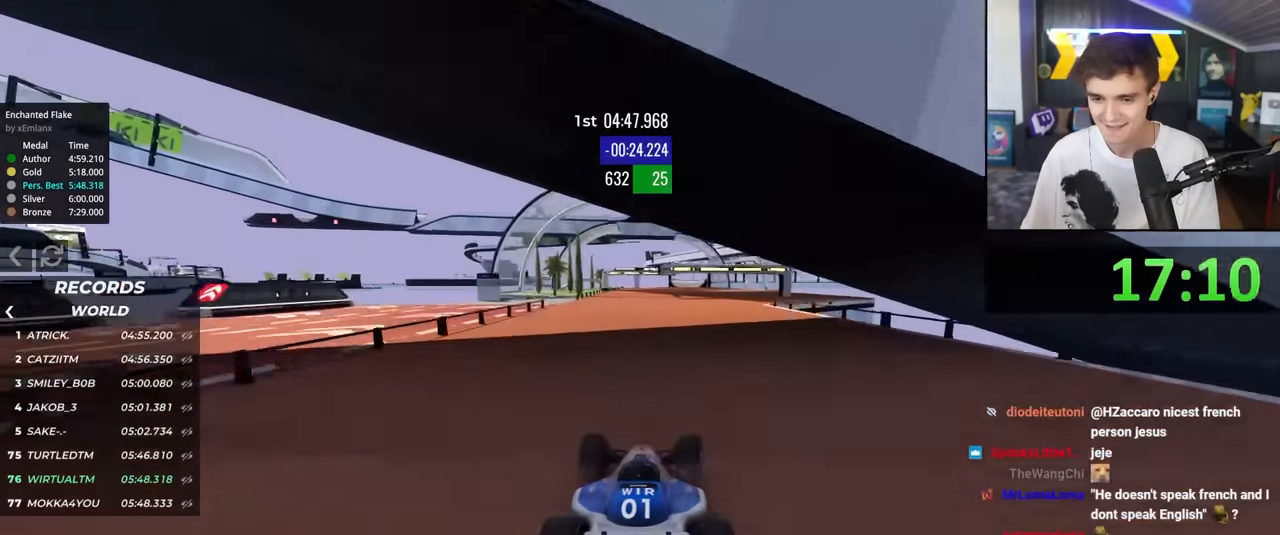
{"keys": ["up"], "events": [[383, "right", "down"], [417, "right", "up"]]}
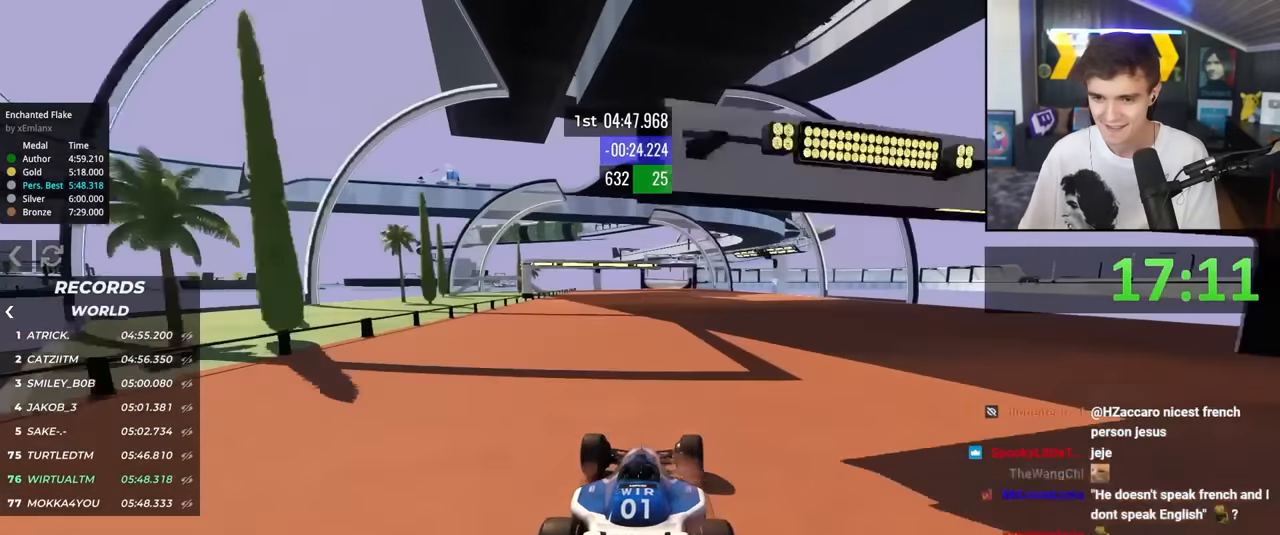
{"keys": ["up"], "events": [[250, "left", "down"], [300, "left", "up"], [400, "right", "down"], [483, "right", "up"]]}
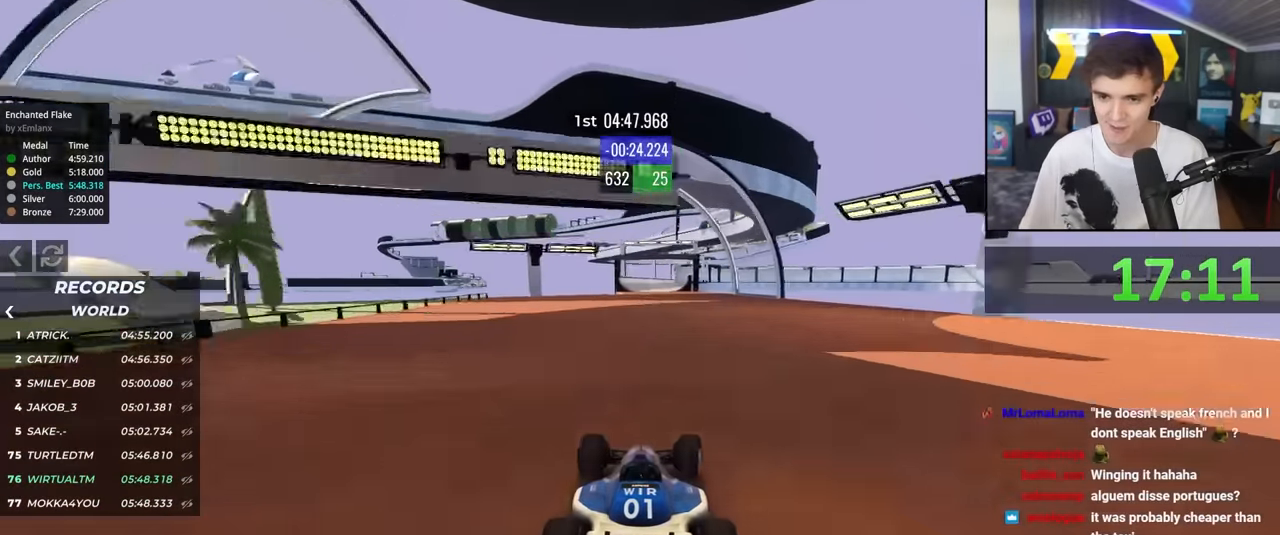
{"keys": ["up"], "events": [[450, "right", "down"], [500, "right", "up"]]}
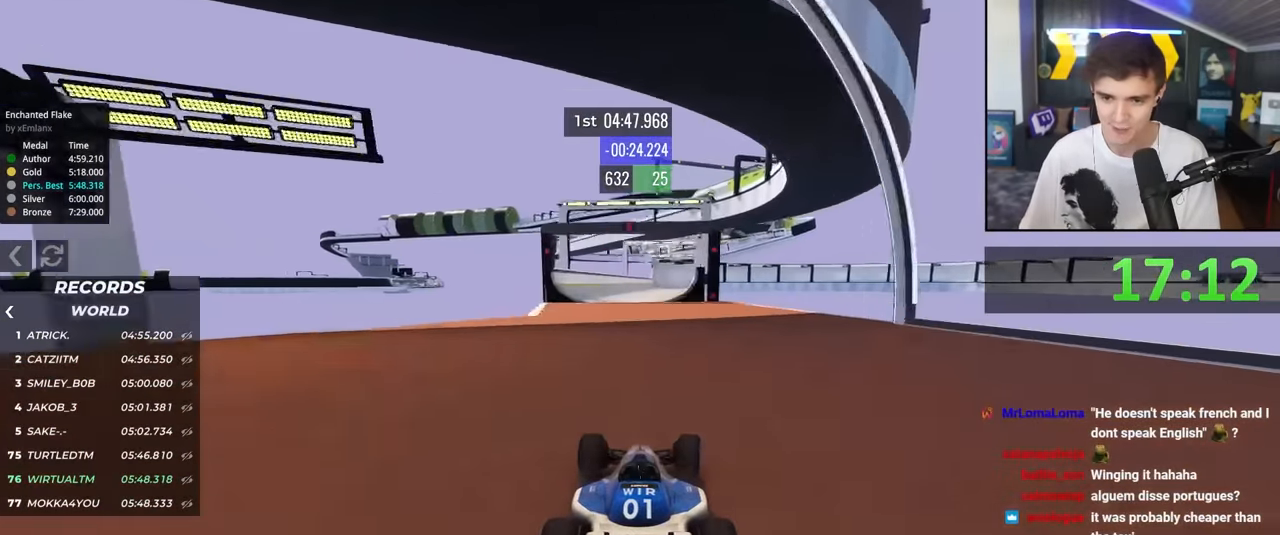
{"keys": ["up"], "events": [[100, "left", "down"], [183, "left", "up"], [283, "right", "down"], [333, "right", "up"]]}
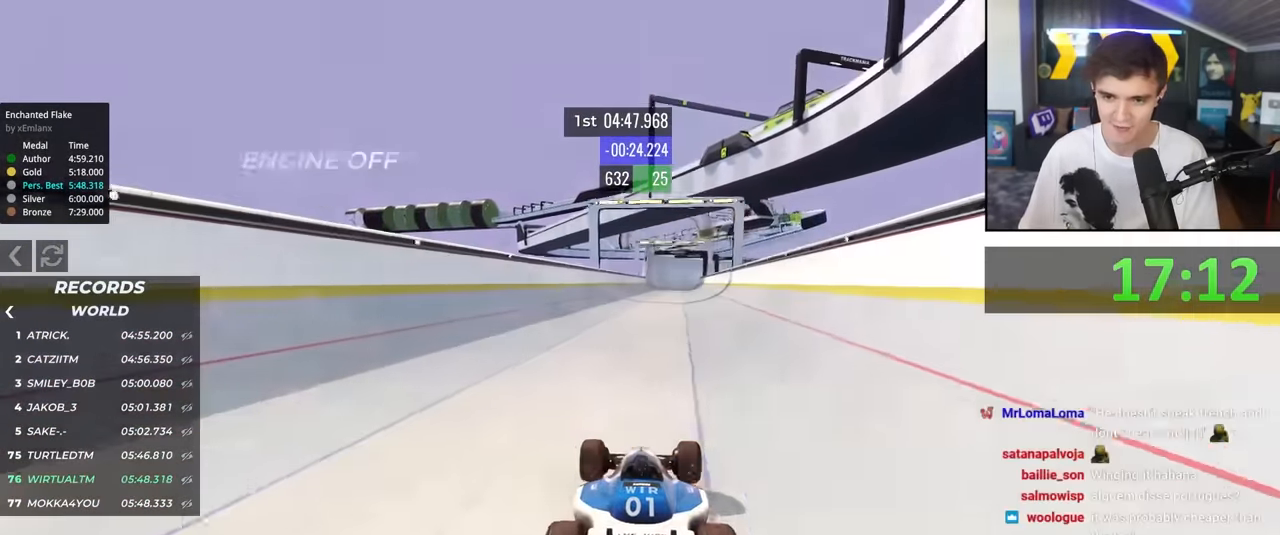
{"keys": ["up"], "events": [[300, "right", "down"], [350, "right", "up"]]}
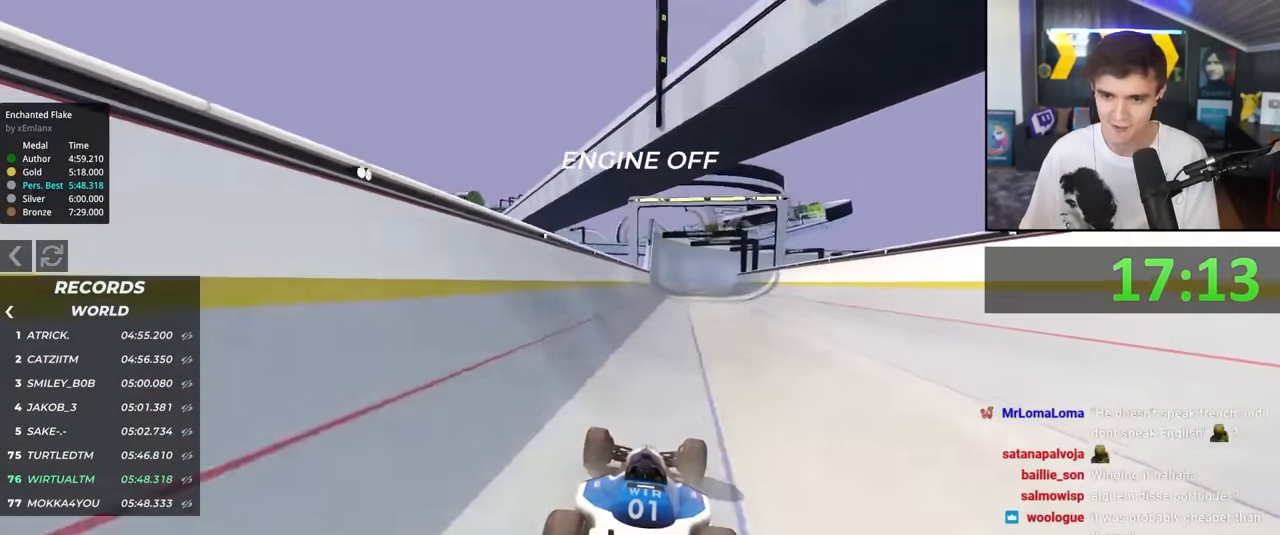
{"keys": ["up"], "events": []}
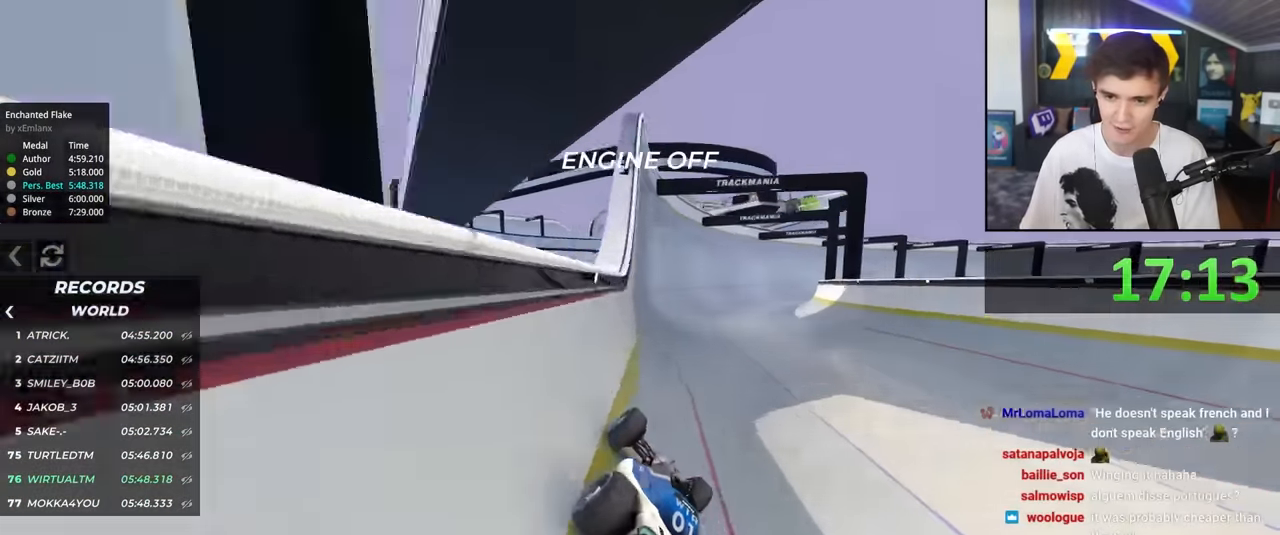
{"keys": ["up"], "events": [[133, "right", "down"], [467, "right", "up"]]}